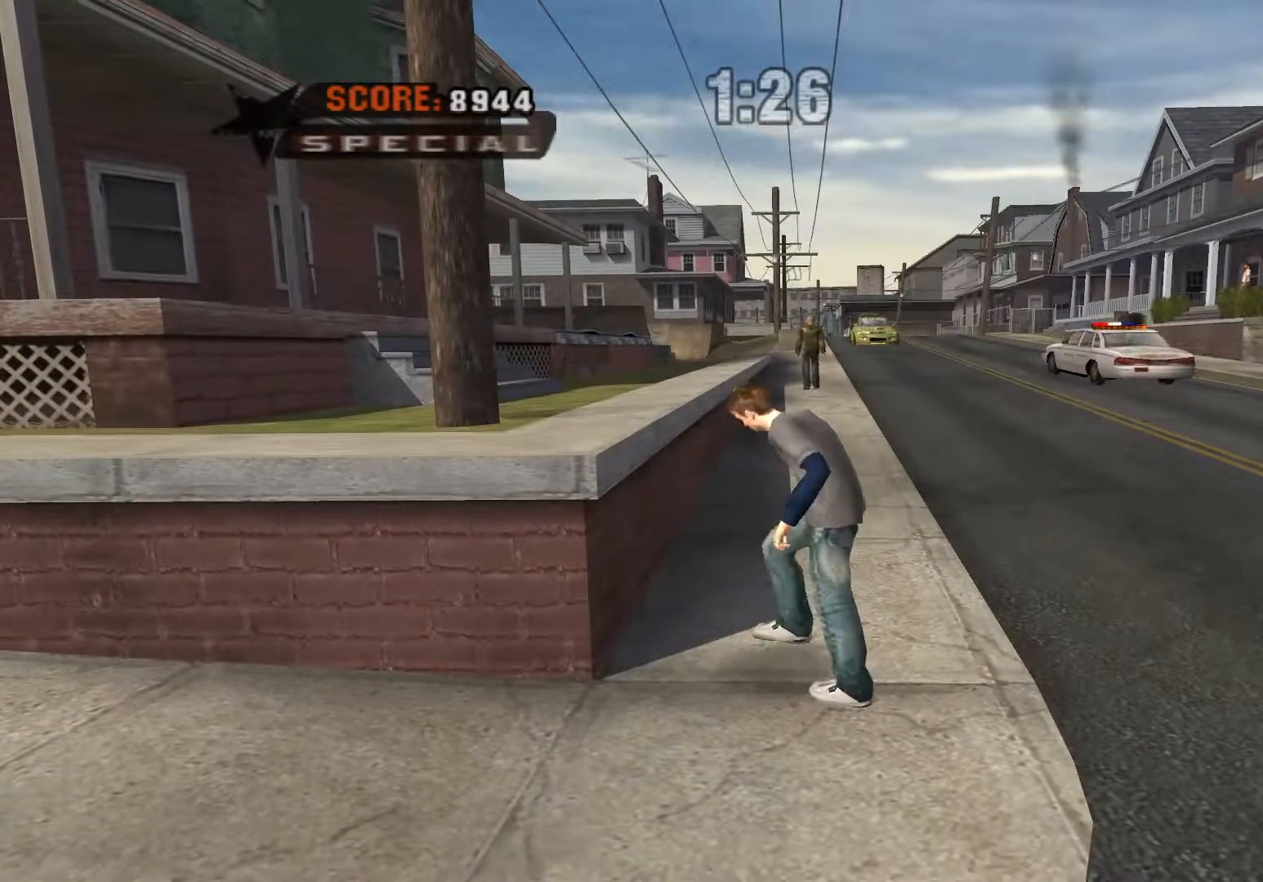
Gameplay with a controller (Xbox layout); each line is a JSON object with the inputs held at the frame after it. "events" lists button and stick changes between this image and that frame as [ms after this image, input, new state], when the widget could be followed in between. Not read: left_stick right_stick.
{"buttons": ["A"], "events": [[250, "A", "down"]]}
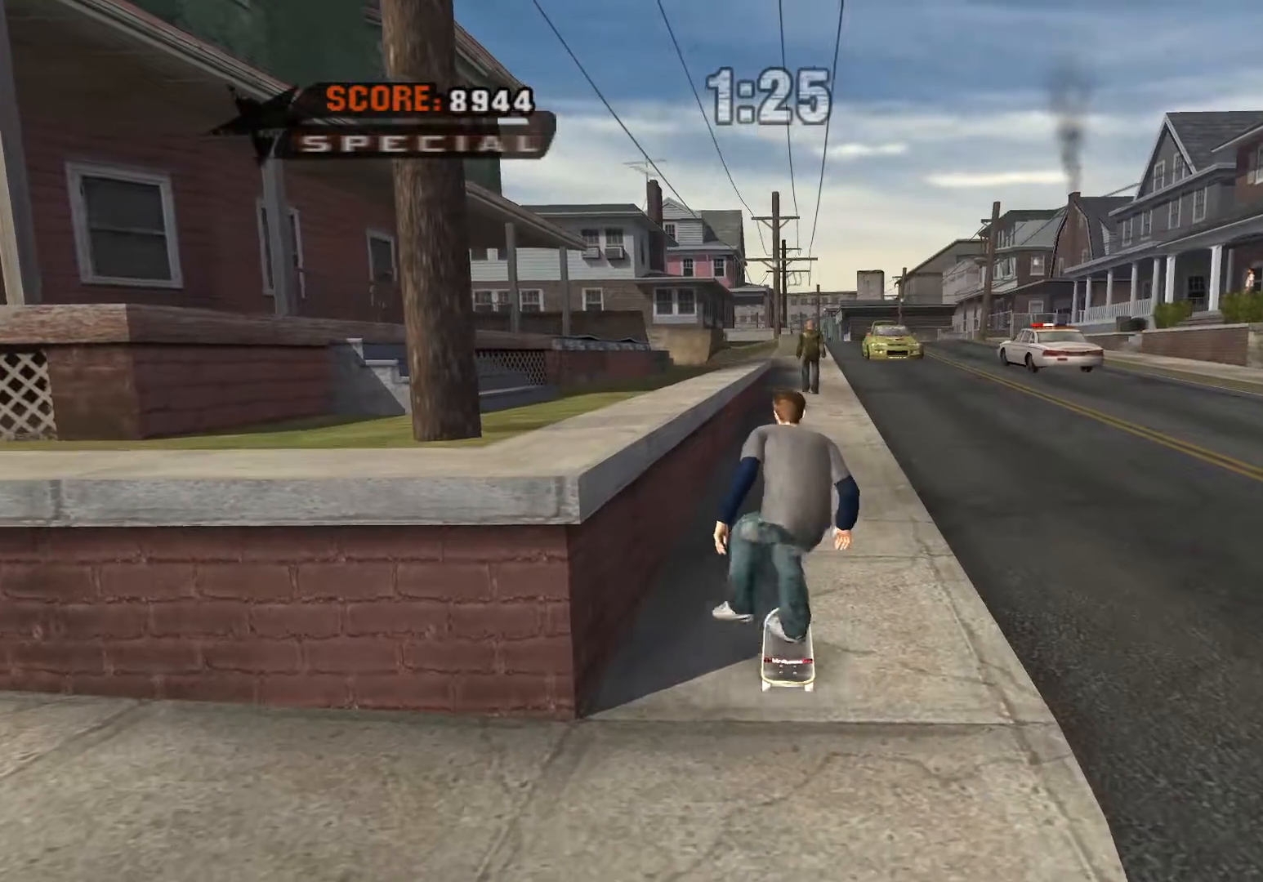
{"buttons": ["Y"], "events": [[17, "DPAD_LEFT", "down"], [183, "A", "up"], [183, "Y", "down"], [233, "DPAD_LEFT", "up"]]}
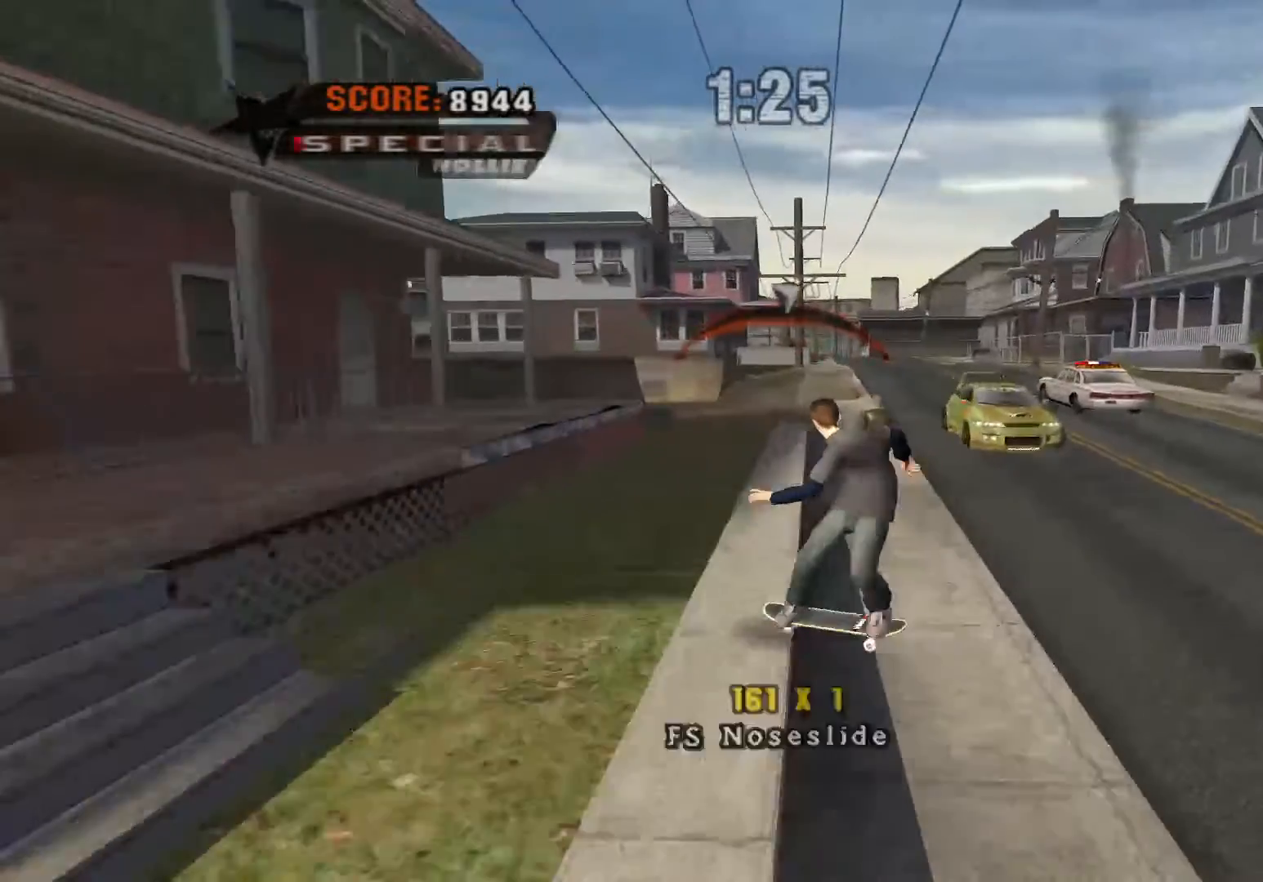
{"buttons": ["B", "DPAD_LEFT"], "events": [[117, "Y", "up"], [133, "B", "down"], [250, "Y", "down"], [267, "B", "up"], [317, "Y", "up"], [417, "B", "down"], [483, "DPAD_LEFT", "down"]]}
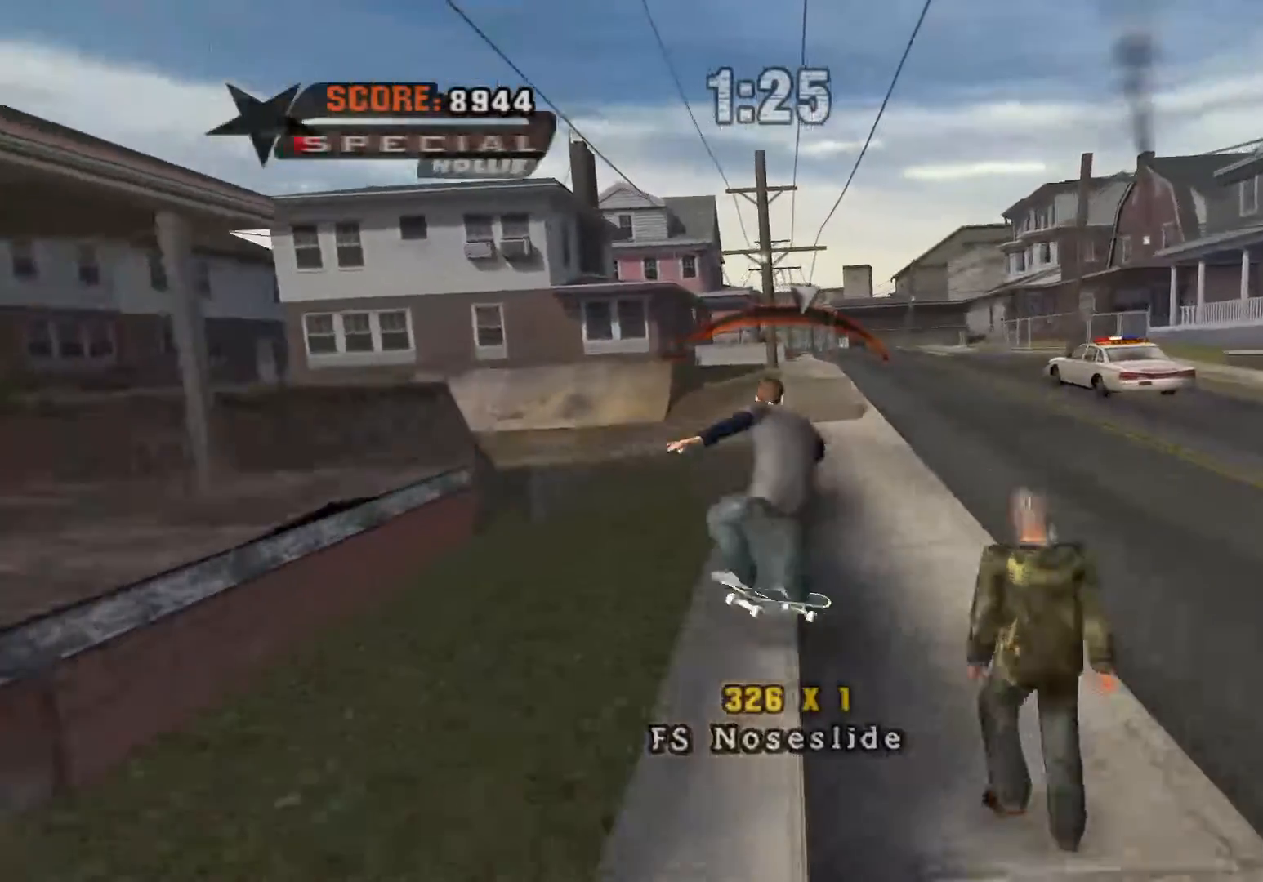
{"buttons": ["Y"], "events": [[17, "B", "up"], [183, "A", "down"], [200, "X", "down"], [233, "DPAD_LEFT", "up"], [233, "Y", "down"], [267, "A", "up"], [383, "X", "up"]]}
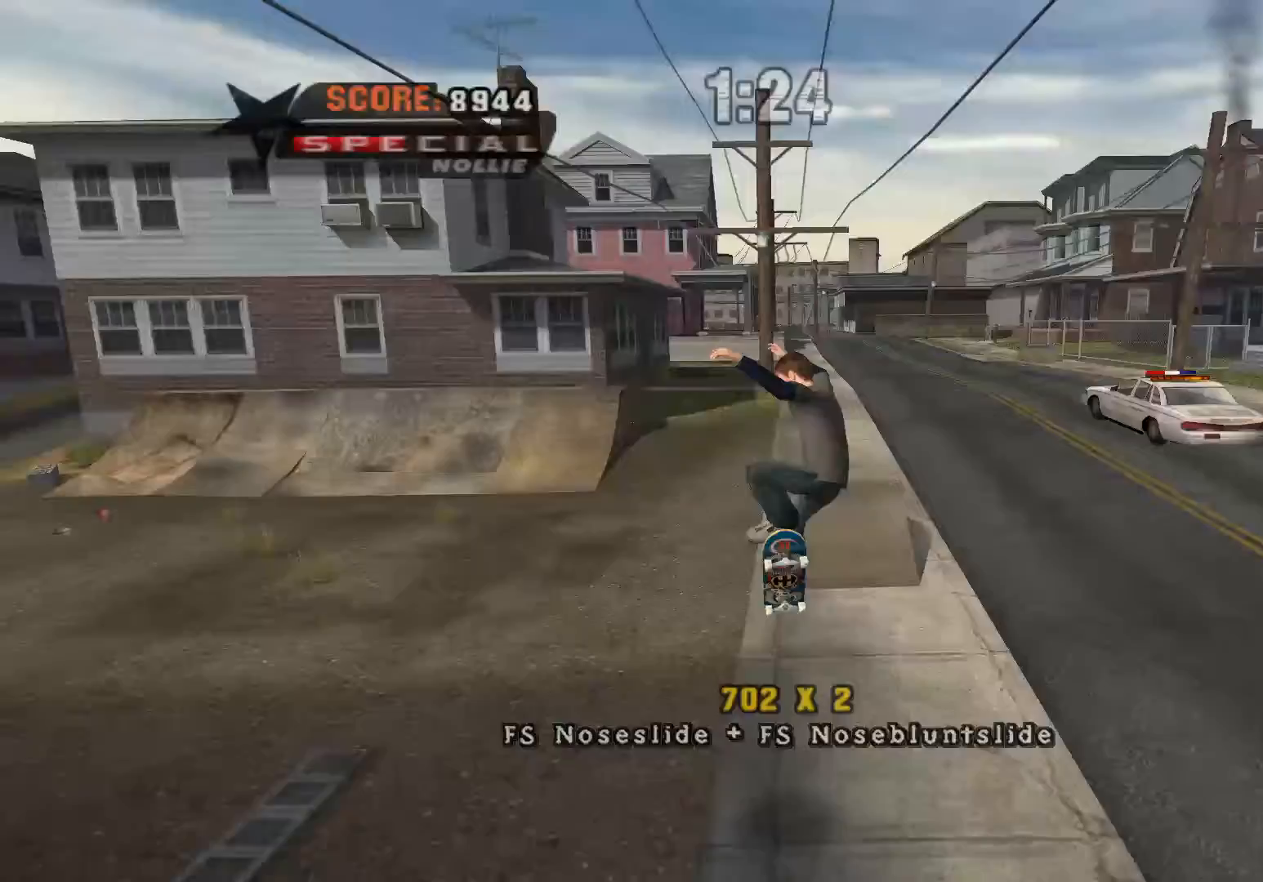
{"buttons": ["Y"], "events": [[333, "A", "down"], [350, "Y", "up"], [450, "B", "down"], [450, "Y", "down"], [483, "A", "up"], [500, "B", "up"]]}
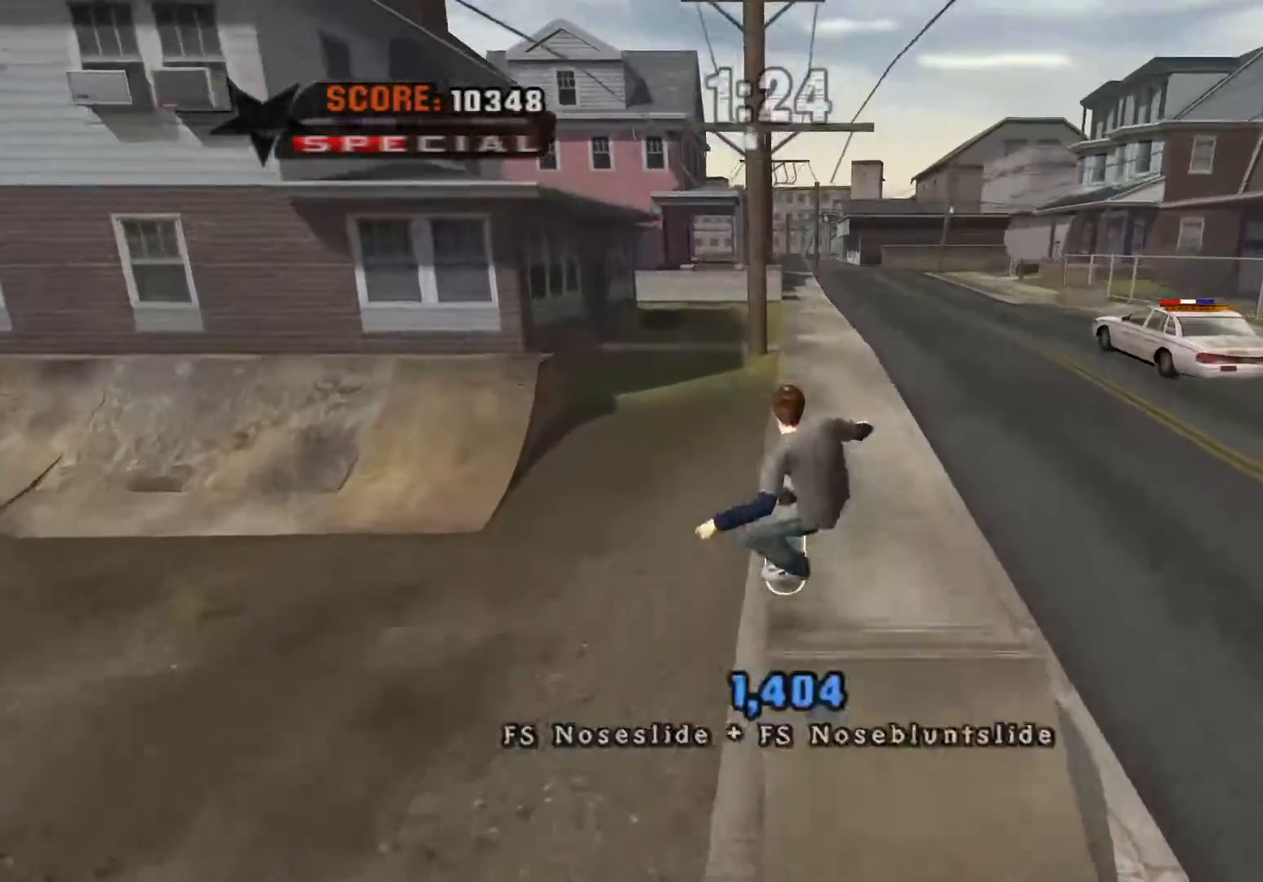
{"buttons": ["Y"], "events": []}
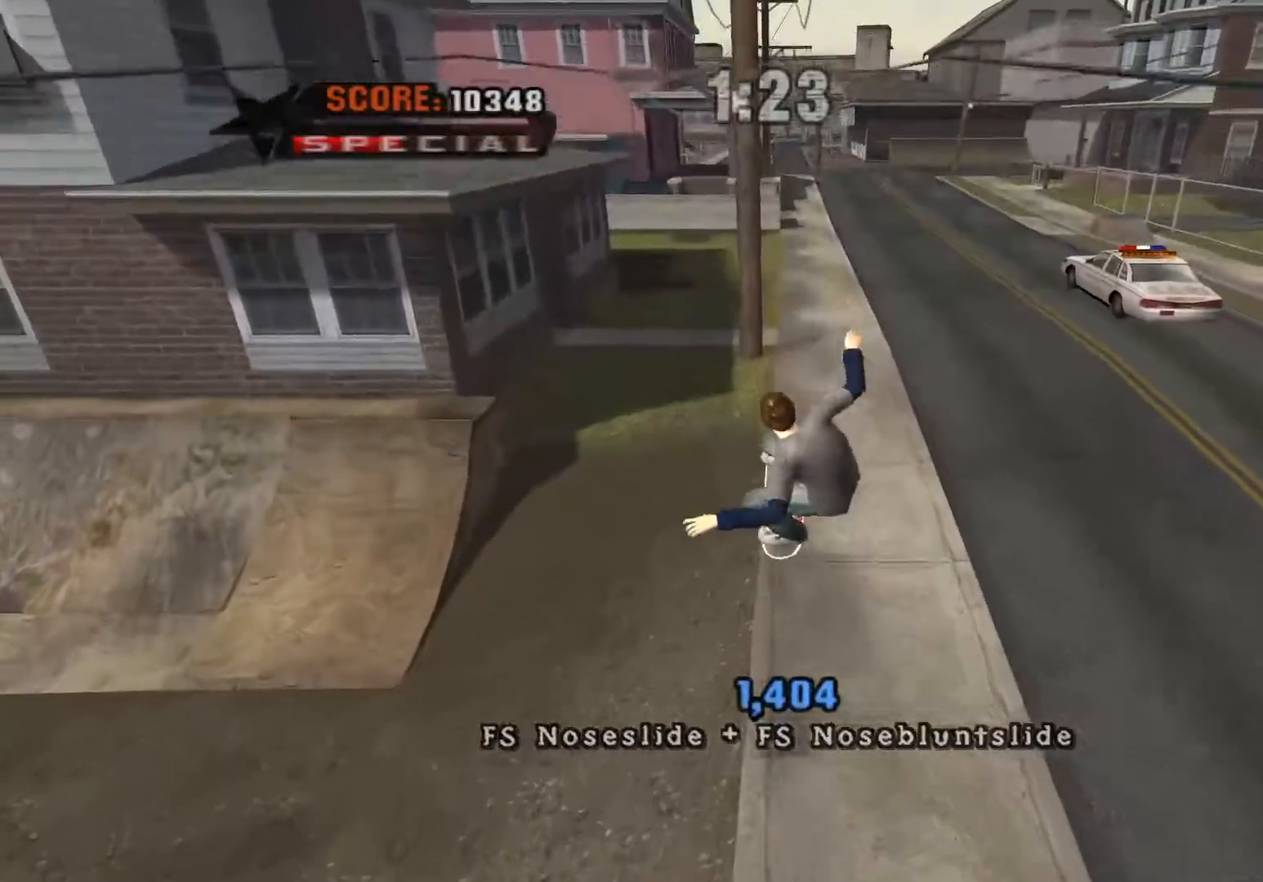
{"buttons": ["A"], "events": [[150, "Y", "up"], [250, "A", "down"]]}
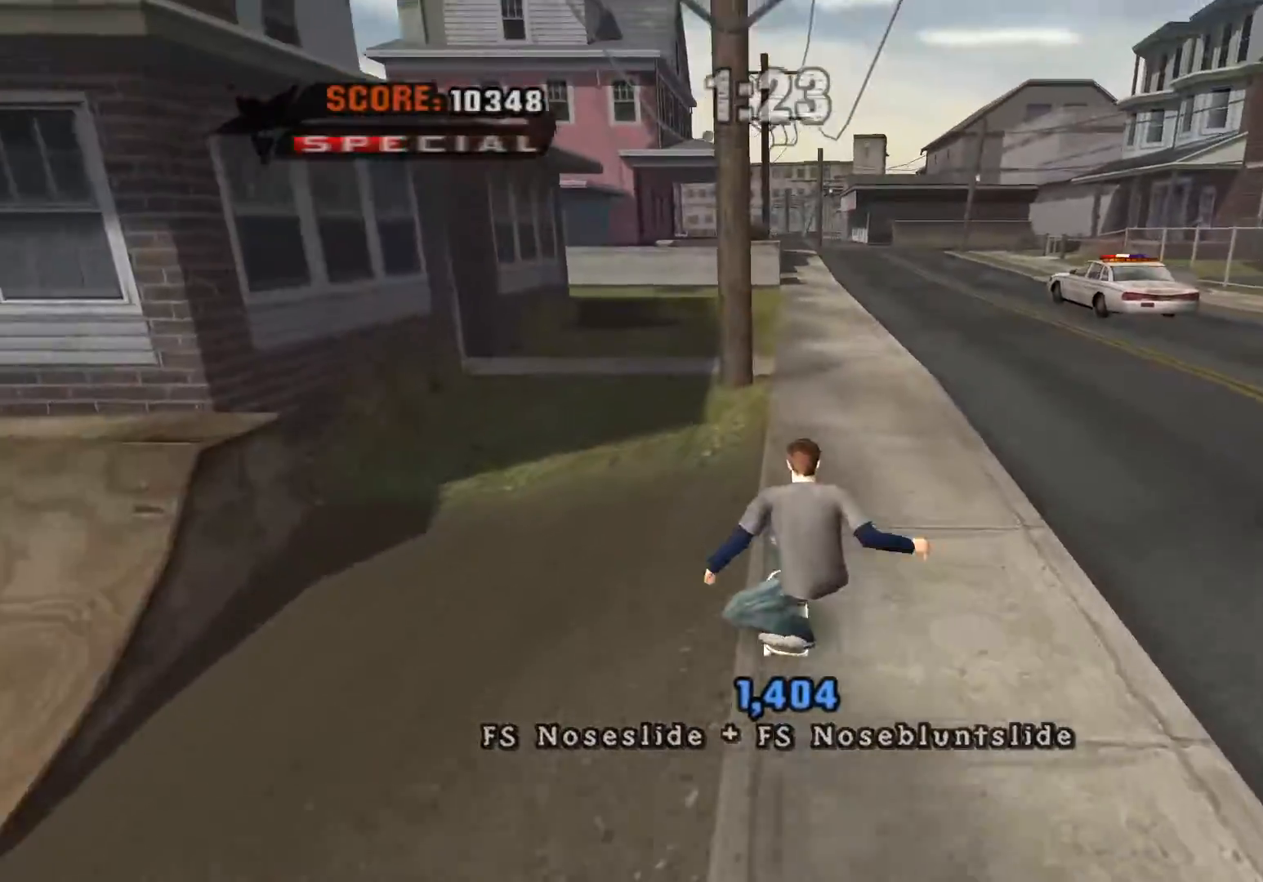
{"buttons": ["A"], "events": []}
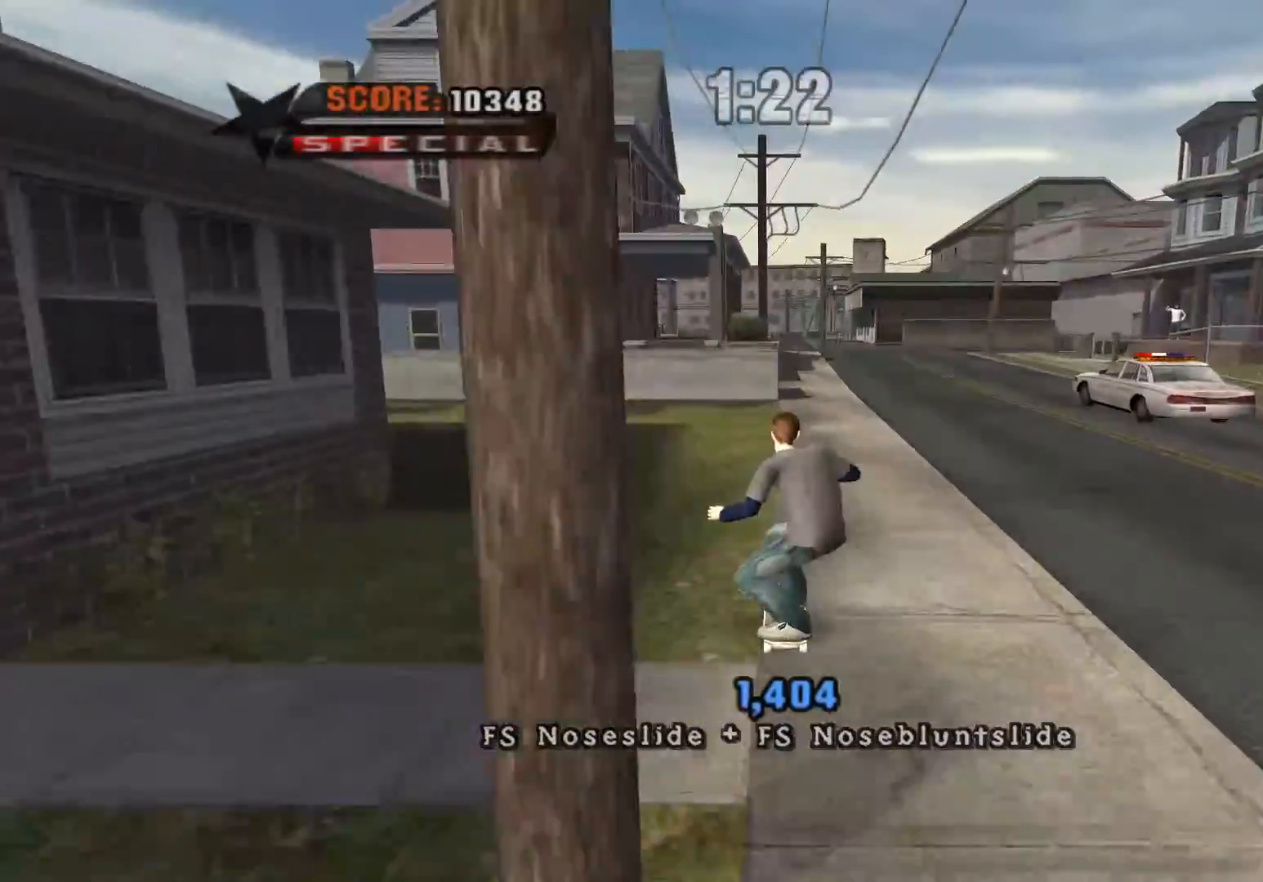
{"buttons": ["A", "DPAD_LEFT"], "events": [[333, "DPAD_LEFT", "down"]]}
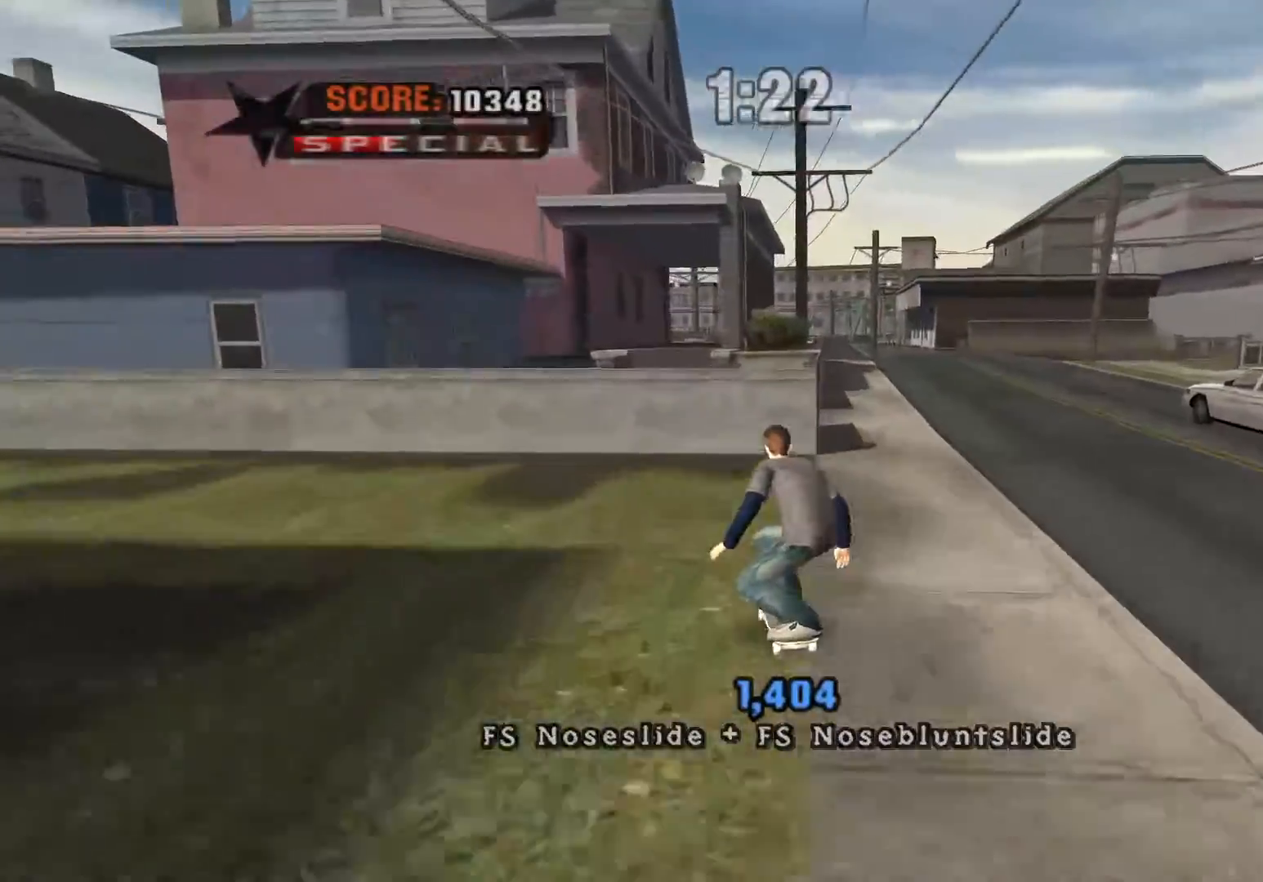
{"buttons": ["Y"], "events": [[400, "Y", "down"], [417, "B", "down"], [433, "A", "up"], [433, "DPAD_LEFT", "up"], [450, "B", "up"]]}
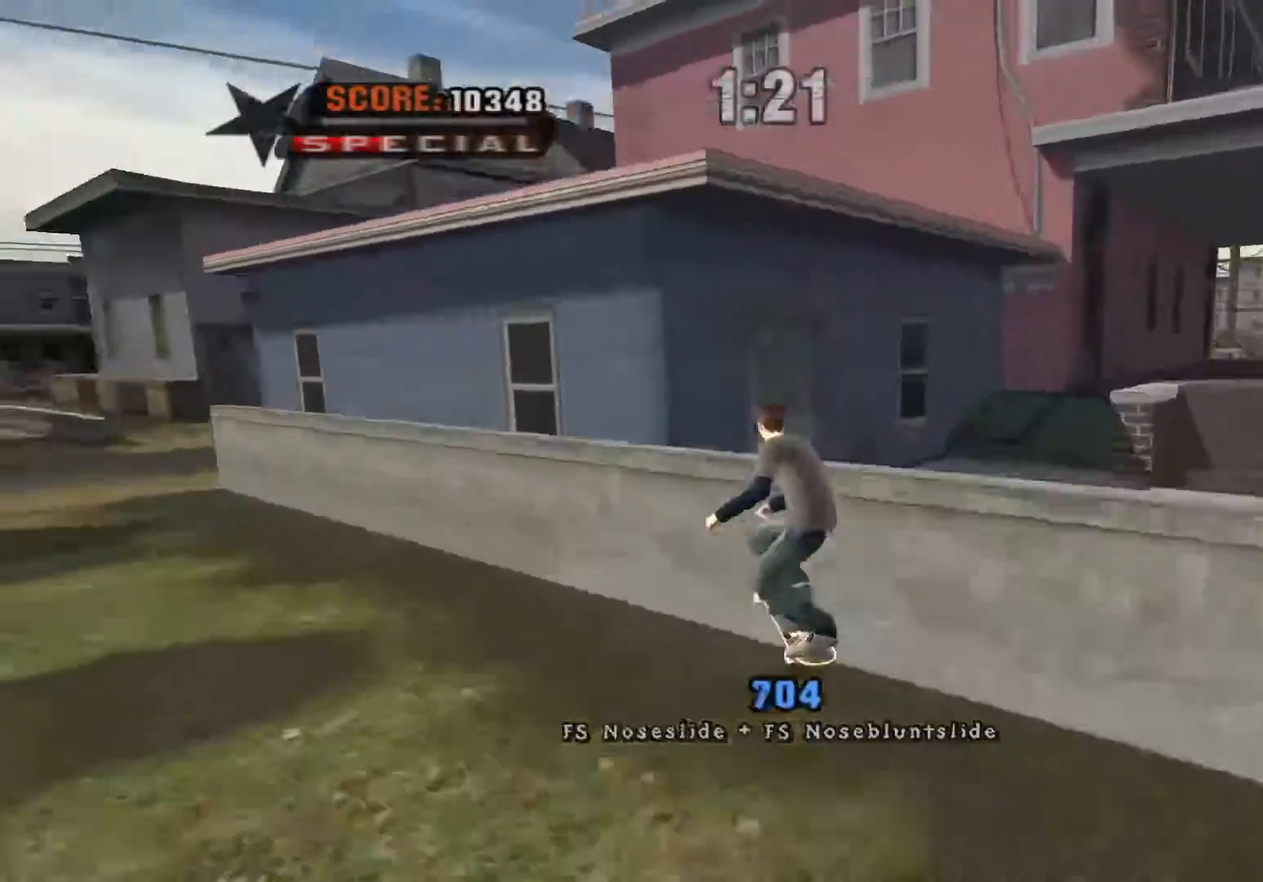
{"buttons": ["Y"], "events": [[133, "Y", "up"], [317, "Y", "down"]]}
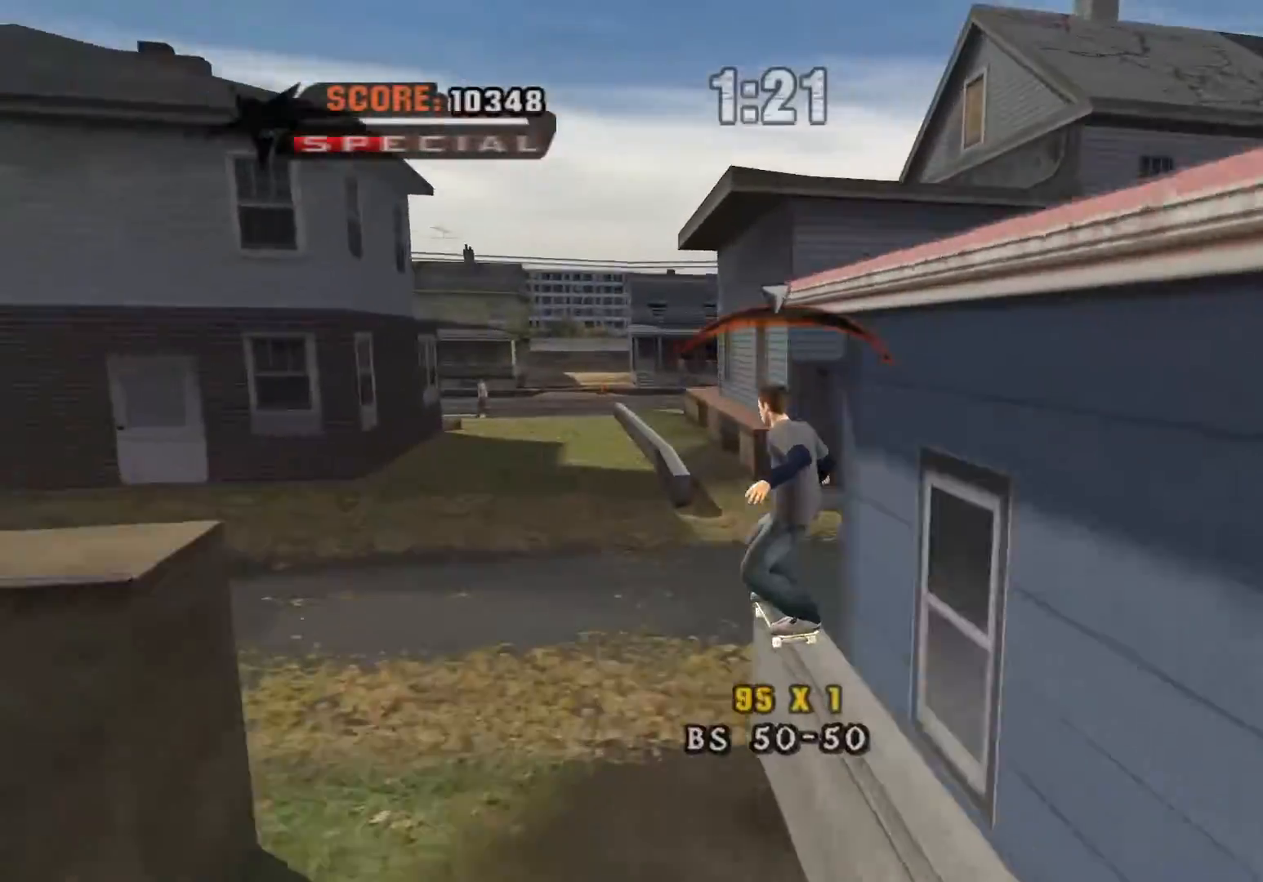
{"buttons": ["Y"], "events": [[17, "A", "down"], [33, "Y", "up"], [117, "B", "down"], [117, "Y", "down"], [183, "A", "up"], [200, "B", "up"]]}
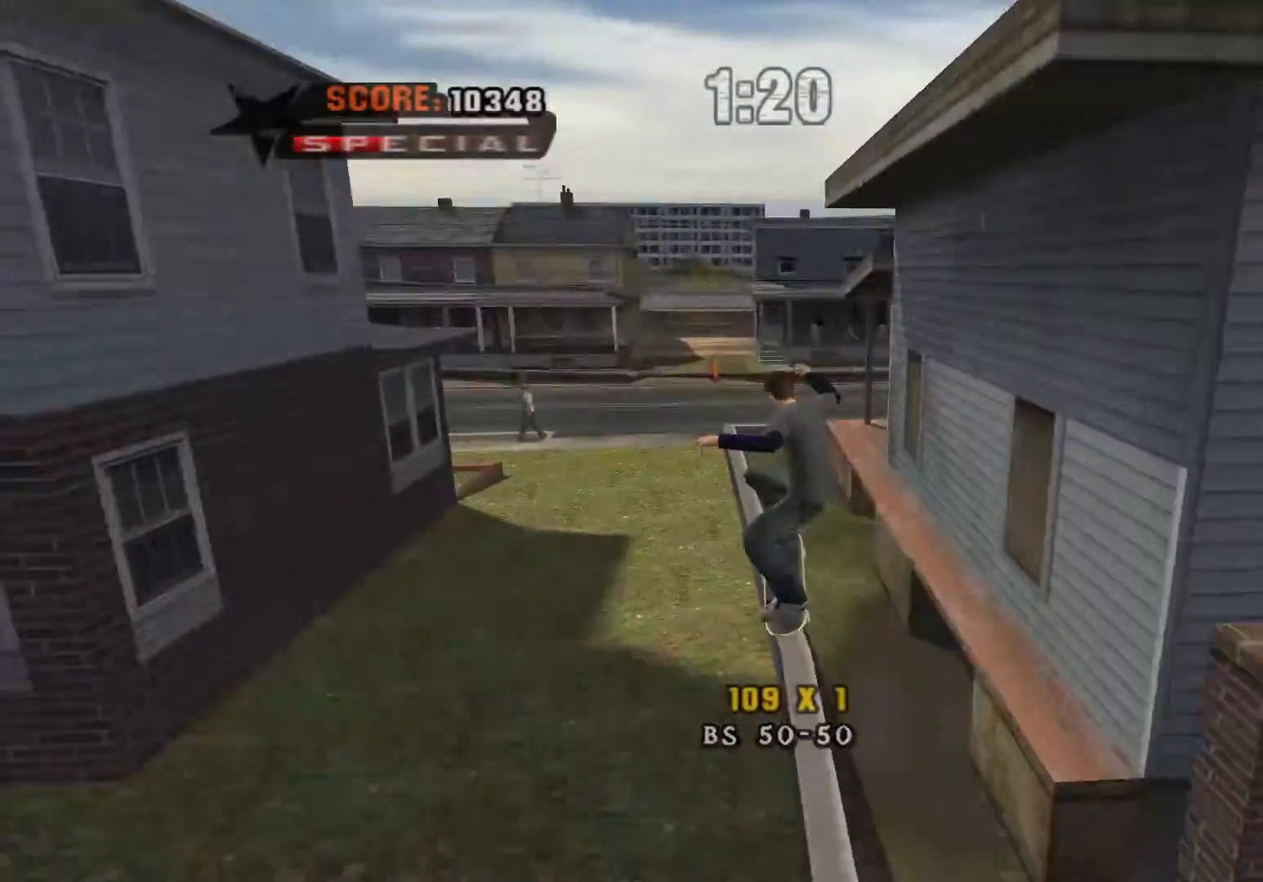
{"buttons": ["B", "Y"], "events": [[333, "A", "down"], [350, "Y", "up"], [433, "B", "down"], [433, "Y", "down"], [483, "A", "up"]]}
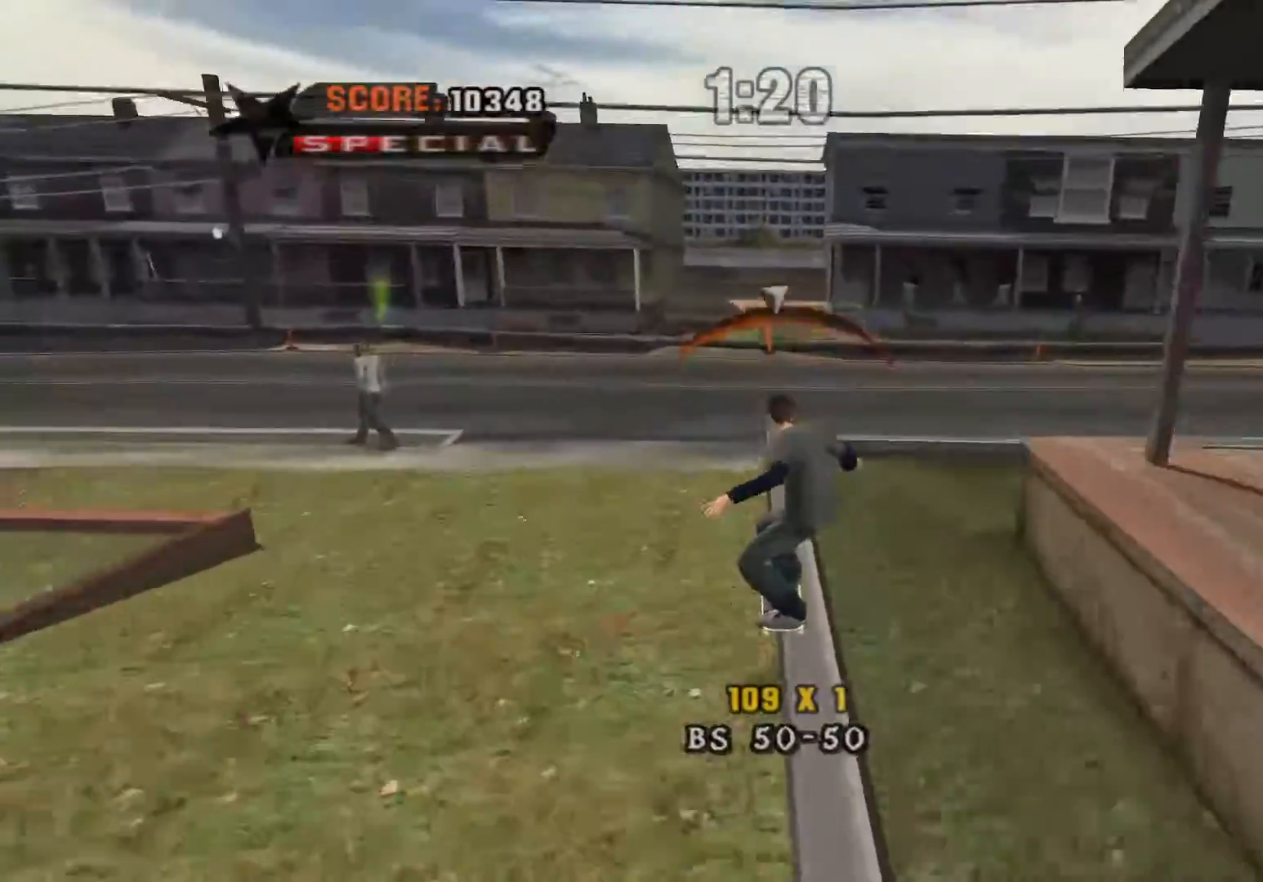
{"buttons": ["Y"], "events": [[17, "B", "up"]]}
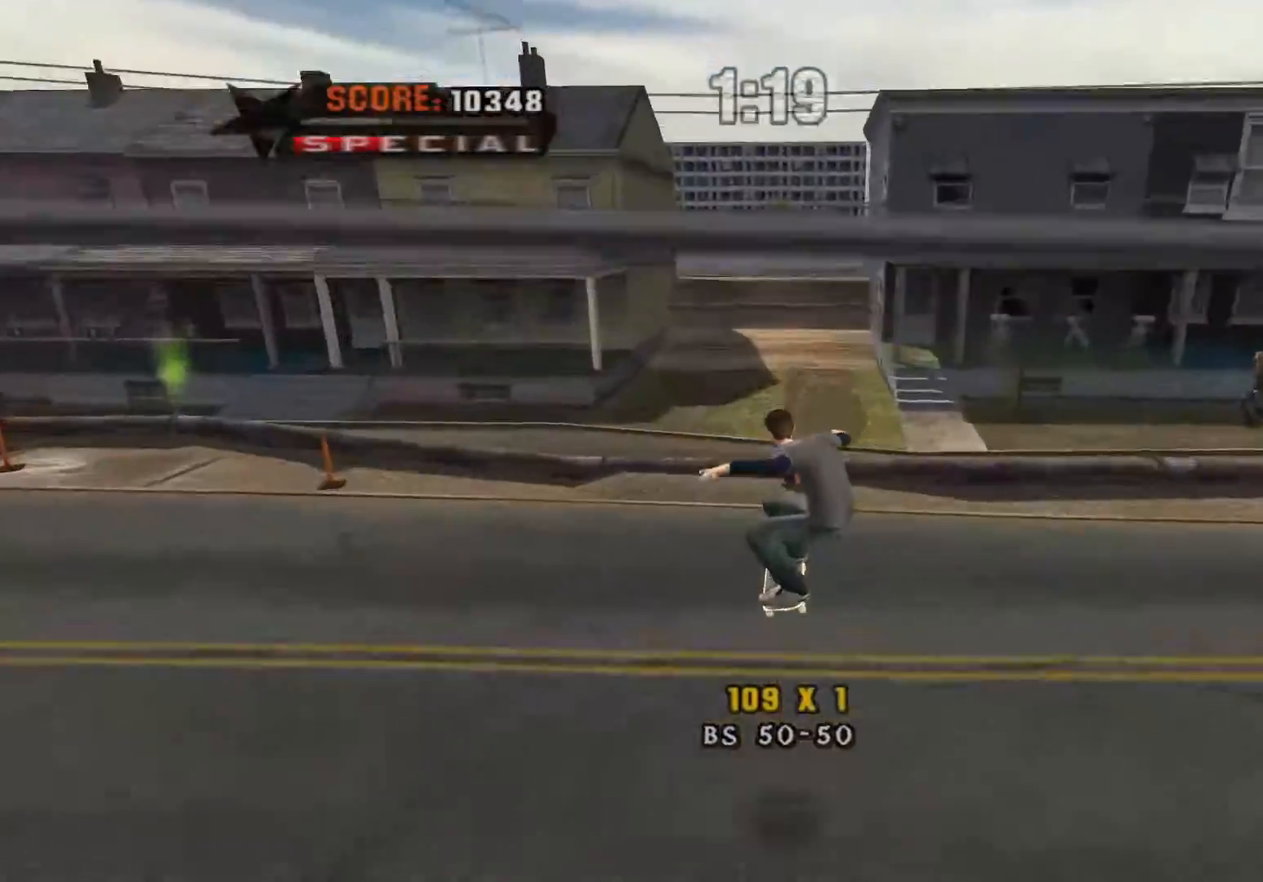
{"buttons": ["Y"], "events": [[150, "Y", "up"], [167, "A", "down"], [367, "X", "down"], [367, "Y", "down"], [383, "A", "up"], [400, "X", "up"]]}
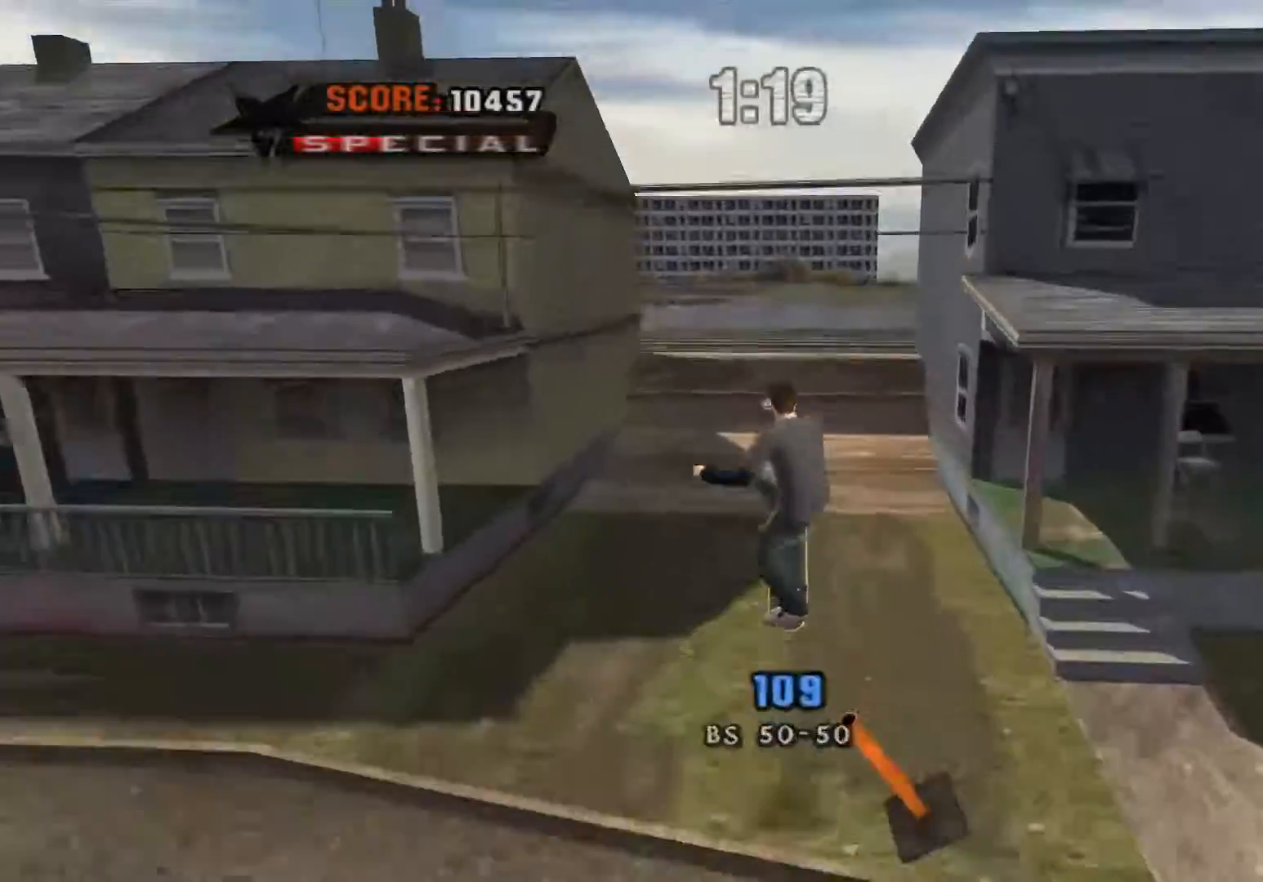
{"buttons": ["L2", "R2"], "events": [[233, "Y", "up"], [417, "R2", "down"], [450, "L2", "down"]]}
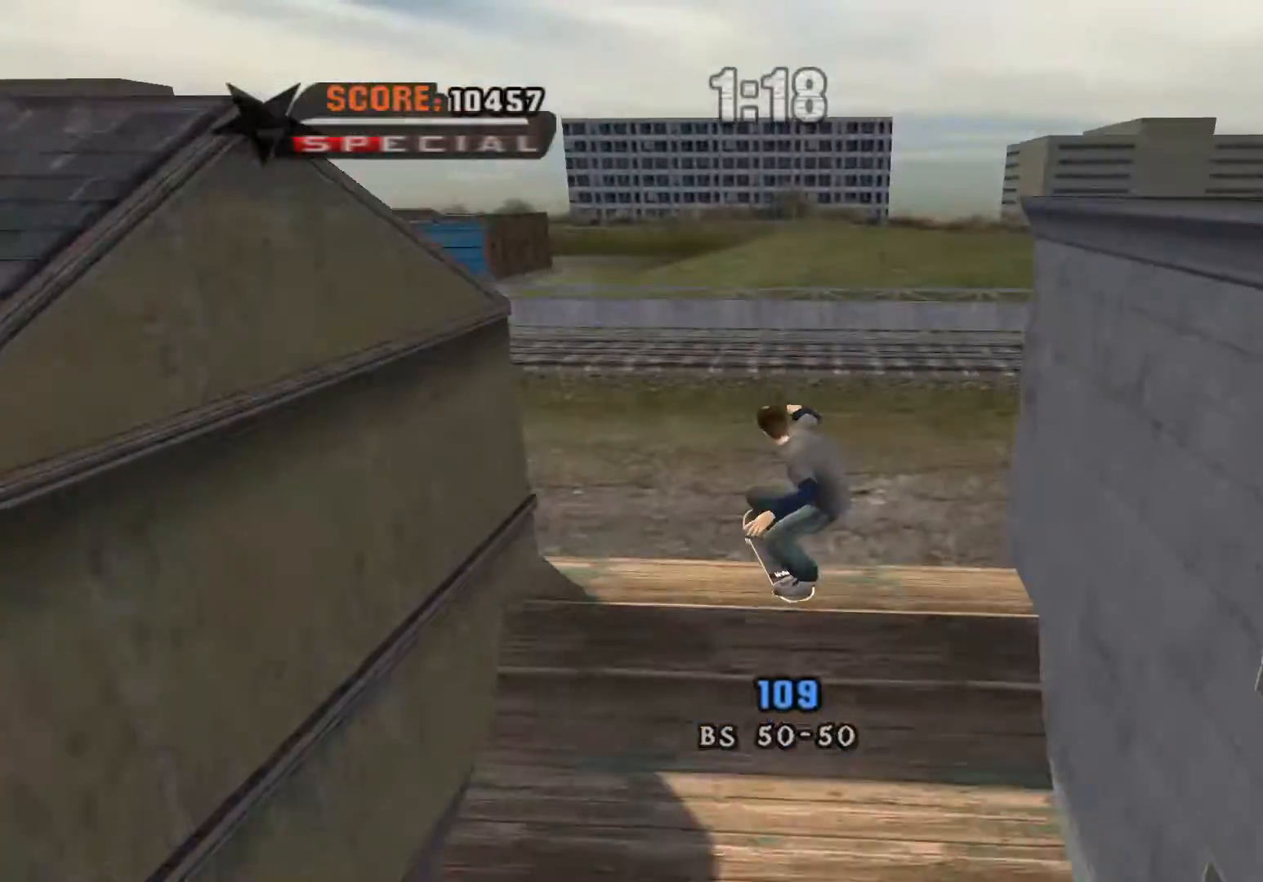
{"buttons": [], "events": [[83, "R2", "up"], [133, "L2", "up"]]}
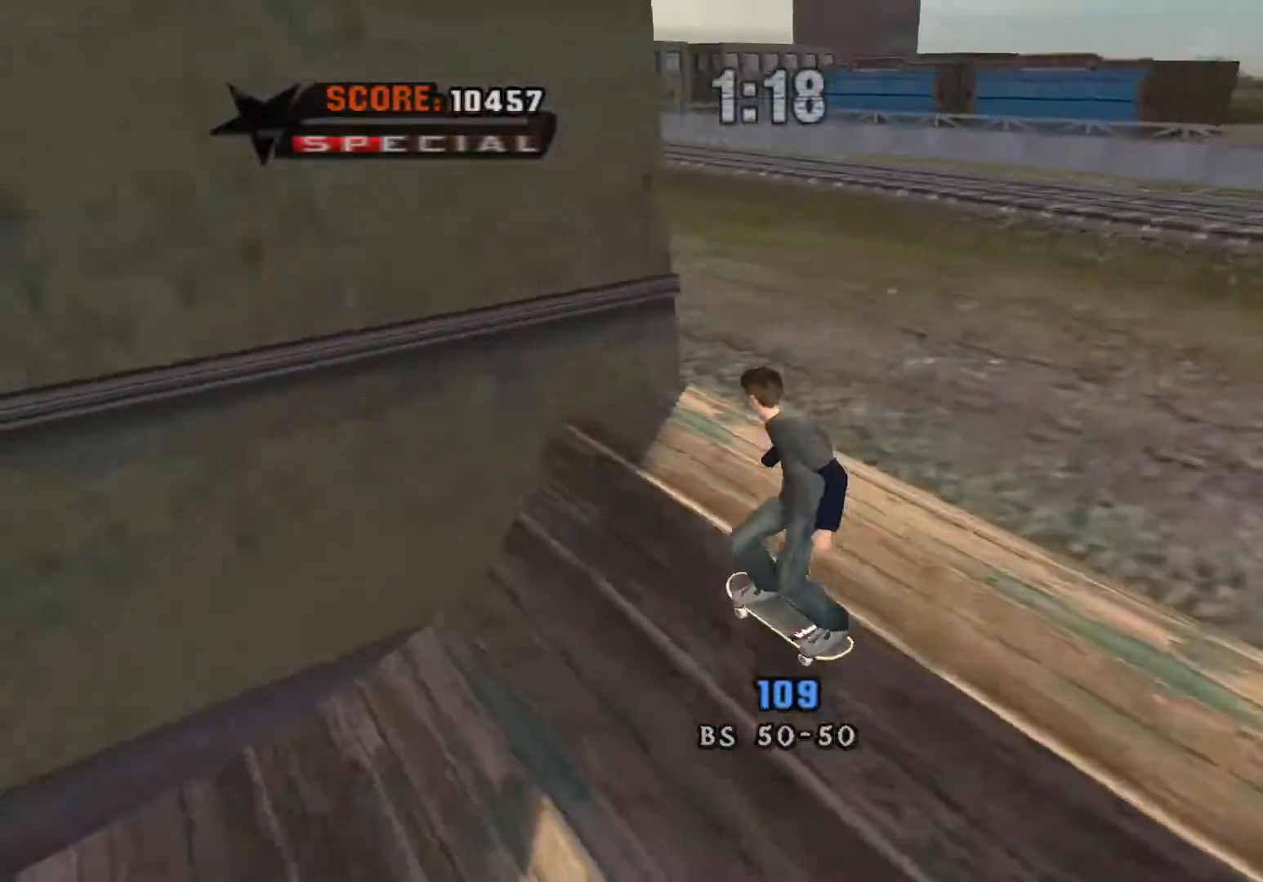
{"buttons": ["Y"], "events": [[233, "Y", "down"]]}
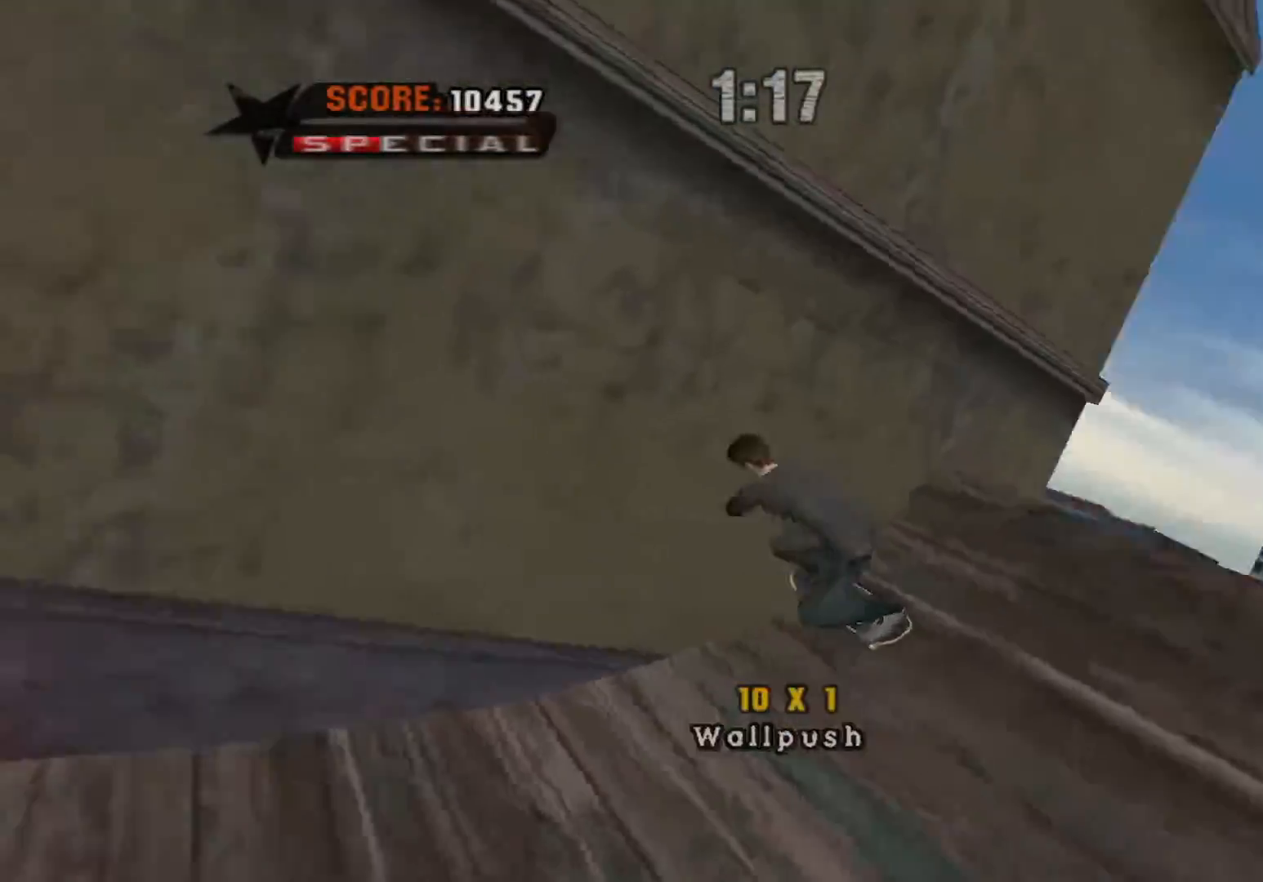
{"buttons": ["Y"], "events": [[83, "Y", "up"], [100, "A", "down"], [217, "A", "up"], [217, "Y", "down"]]}
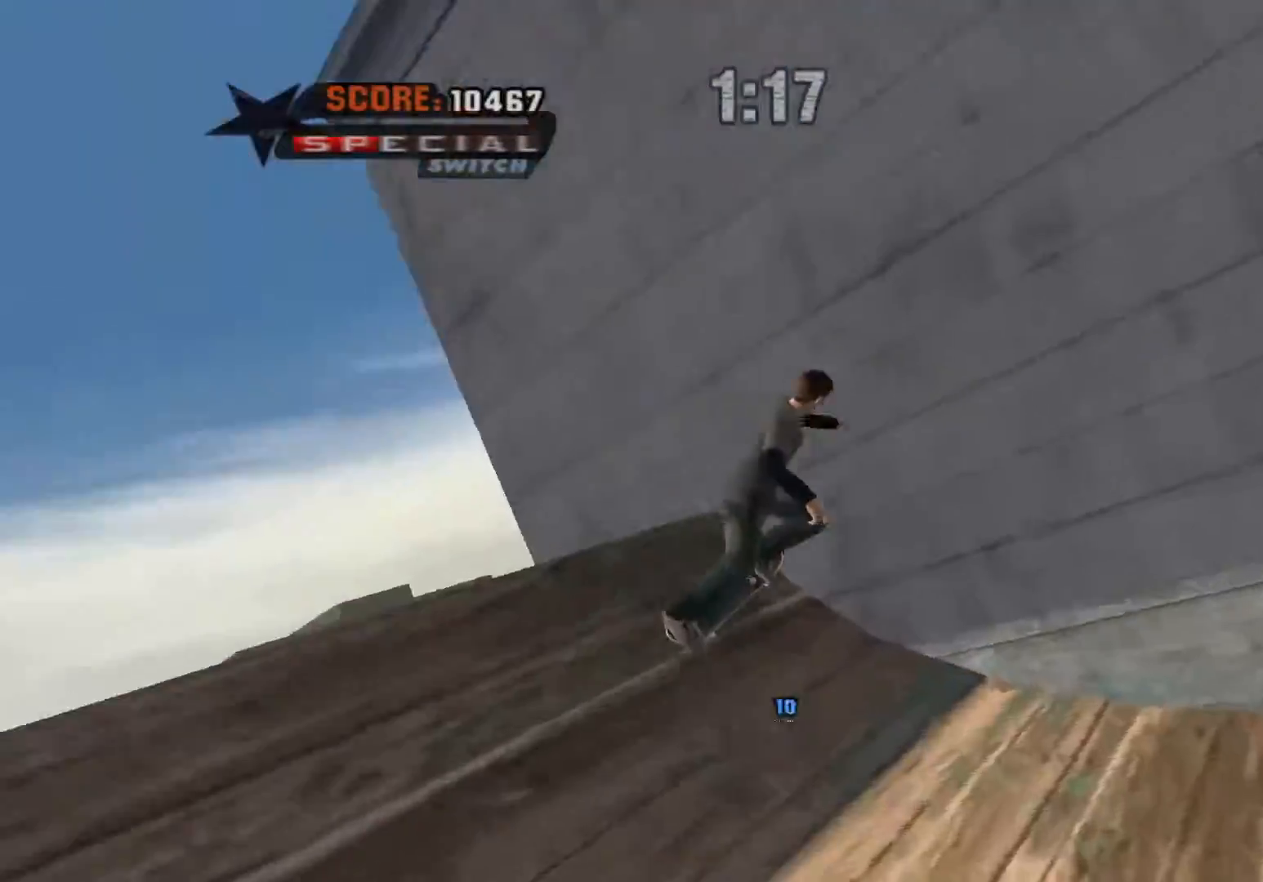
{"buttons": ["Y"], "events": [[217, "Y", "up"], [233, "A", "down"], [450, "Y", "down"], [467, "A", "up"]]}
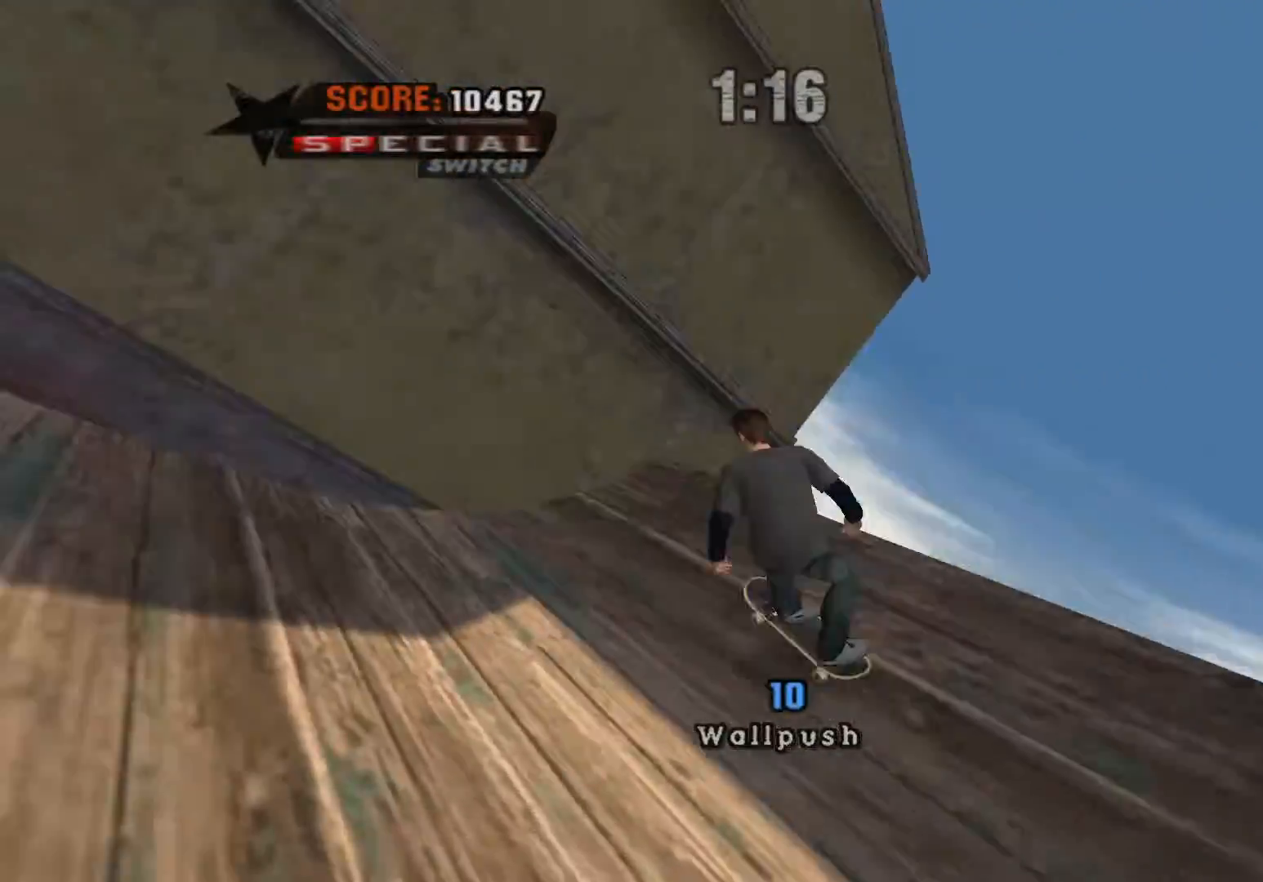
{"buttons": ["Y"], "events": [[250, "Y", "up"], [267, "A", "down"], [383, "Y", "down"], [417, "A", "up"]]}
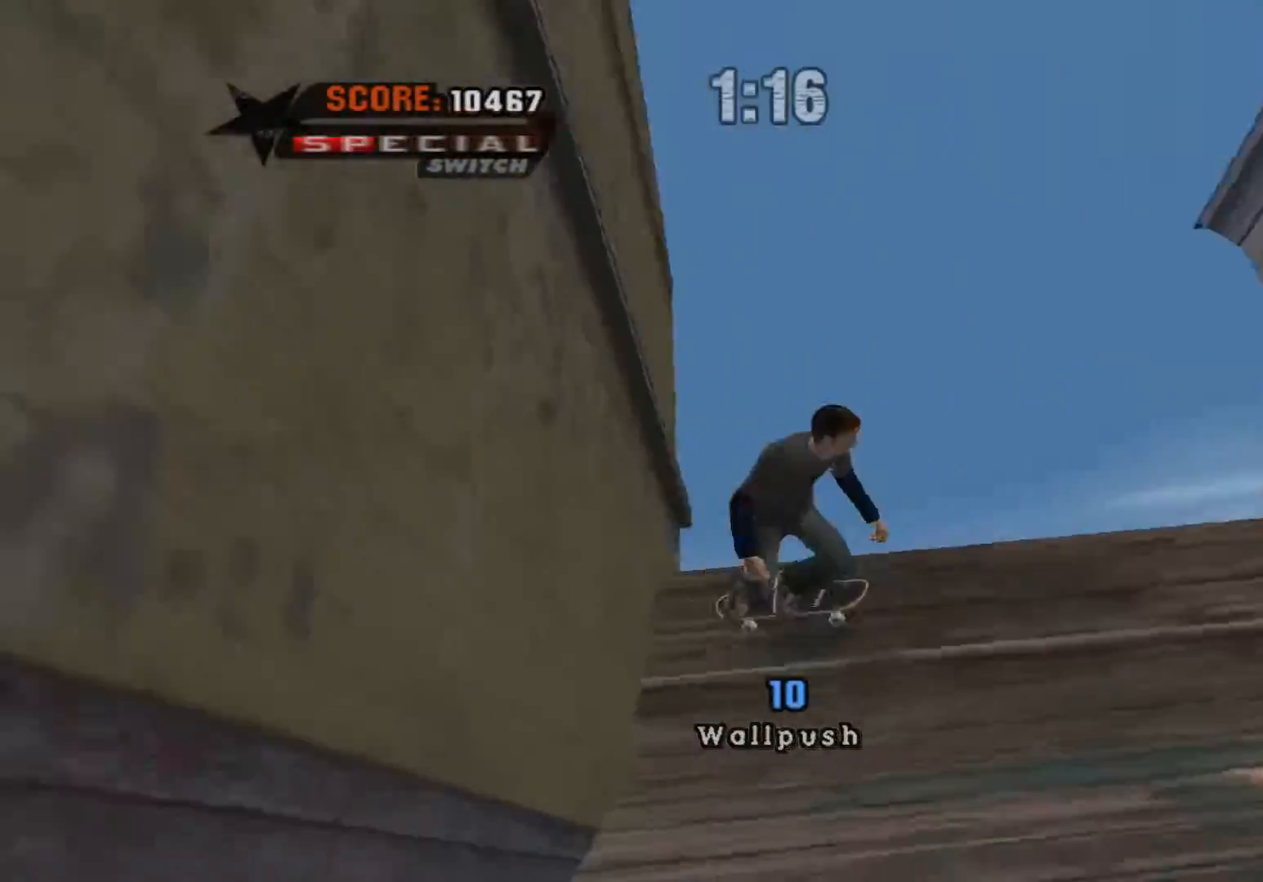
{"buttons": ["A", "DPAD_RIGHT"], "events": [[117, "Y", "up"], [400, "DPAD_RIGHT", "down"], [500, "A", "down"]]}
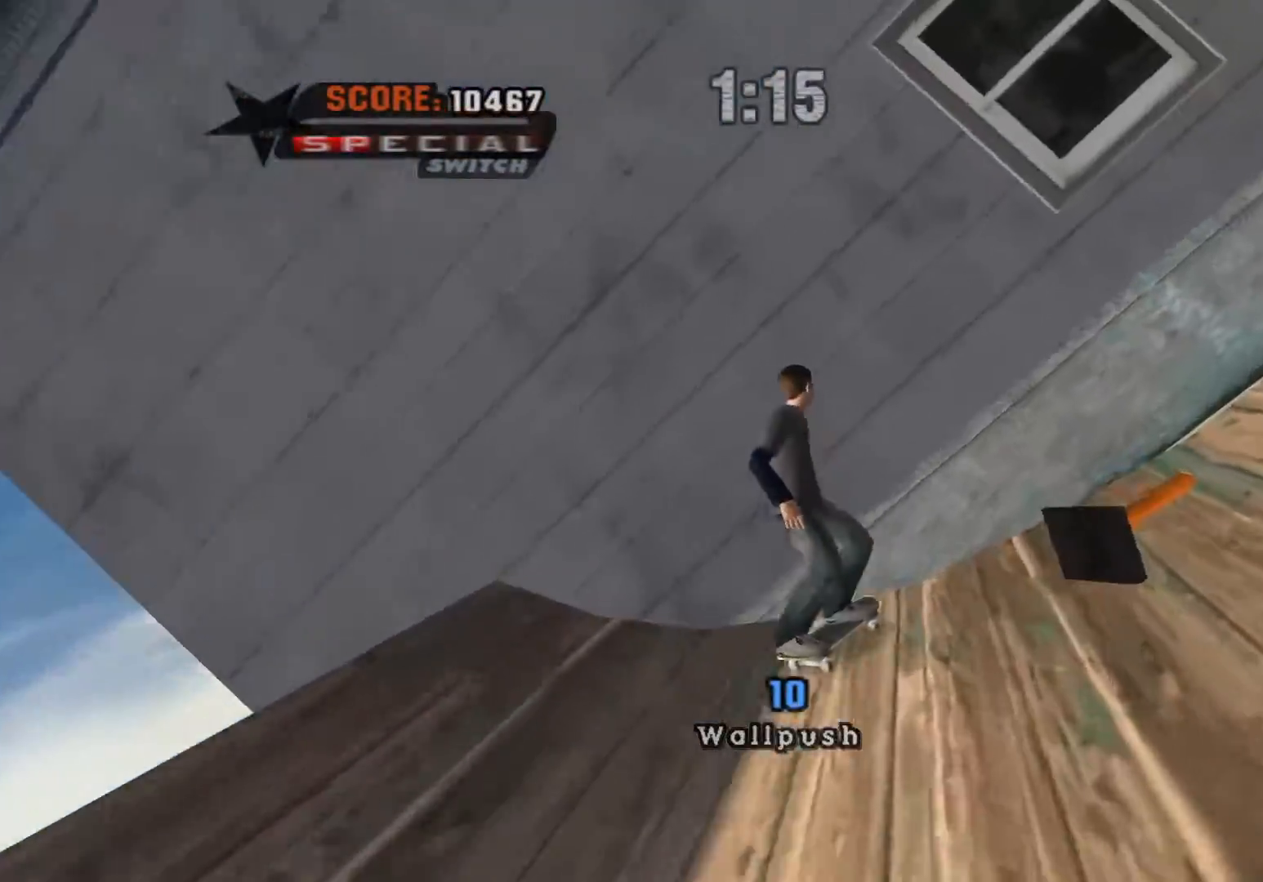
{"buttons": ["A", "DPAD_LEFT"], "events": [[267, "DPAD_RIGHT", "up"], [500, "DPAD_LEFT", "down"]]}
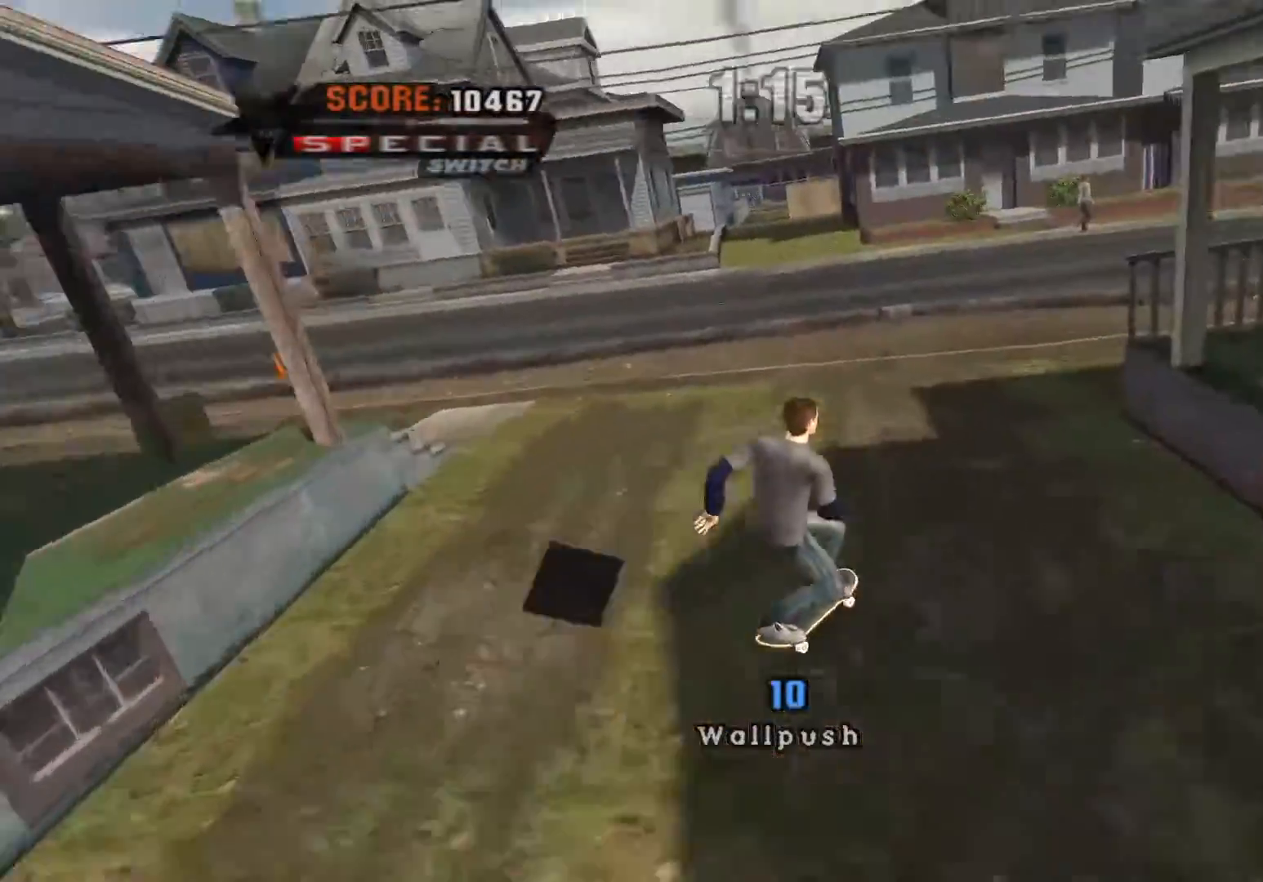
{"buttons": ["A", "DPAD_LEFT"], "events": []}
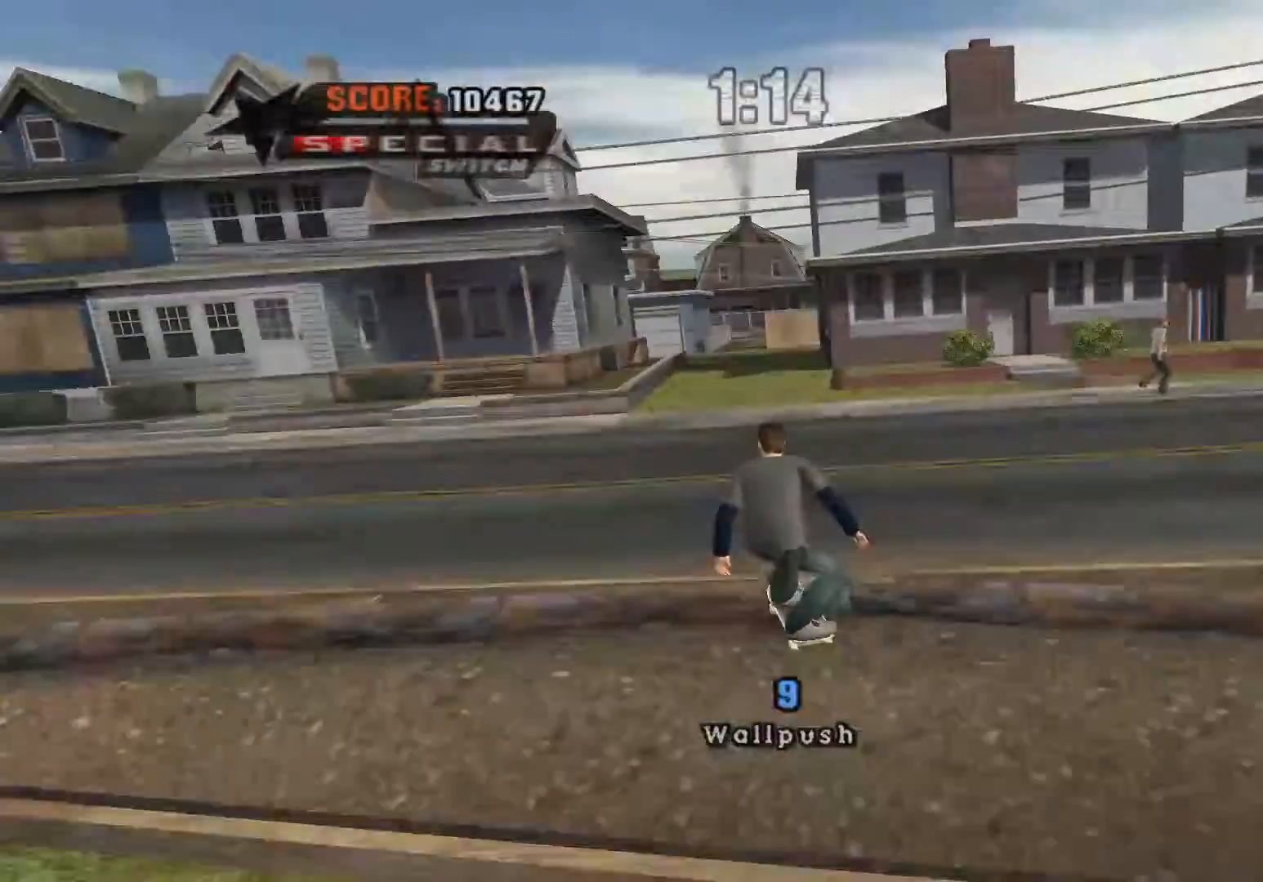
{"buttons": [], "events": [[50, "A", "up"], [50, "Y", "down"], [100, "DPAD_LEFT", "up"], [483, "Y", "up"]]}
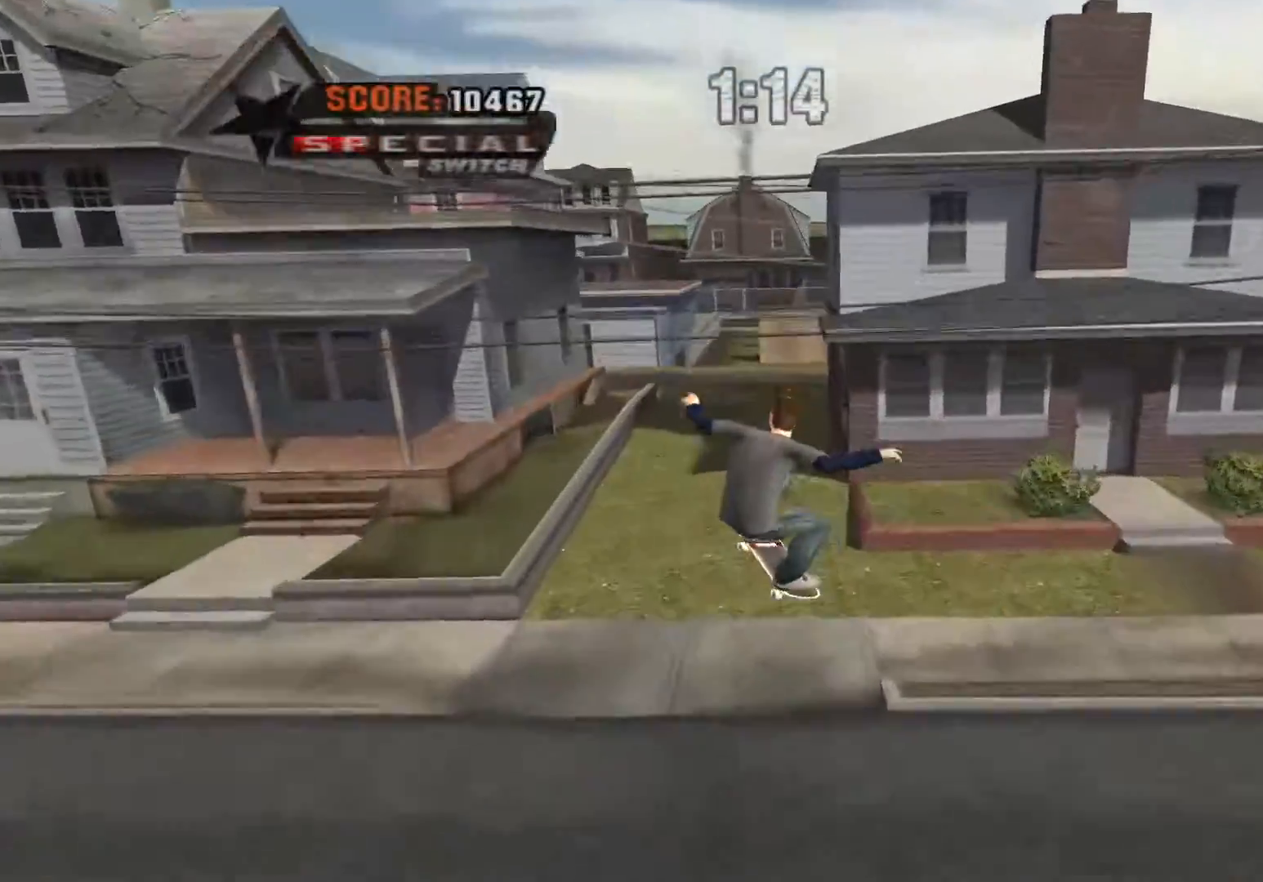
{"buttons": ["A", "DPAD_LEFT"], "events": [[100, "A", "down"], [367, "DPAD_LEFT", "down"]]}
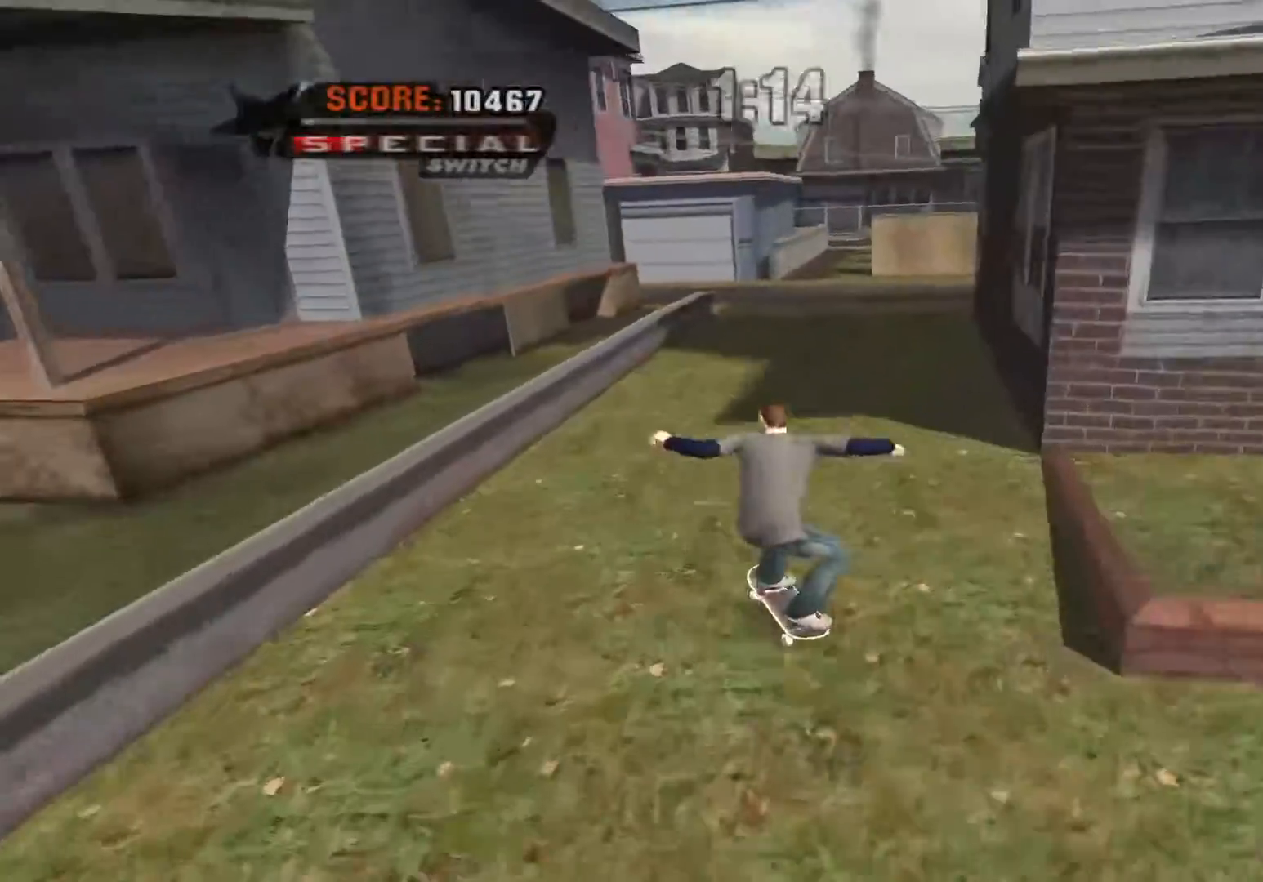
{"buttons": ["Y"], "events": [[200, "X", "down"], [217, "DPAD_LEFT", "up"], [217, "Y", "down"], [250, "A", "up"], [267, "X", "up"]]}
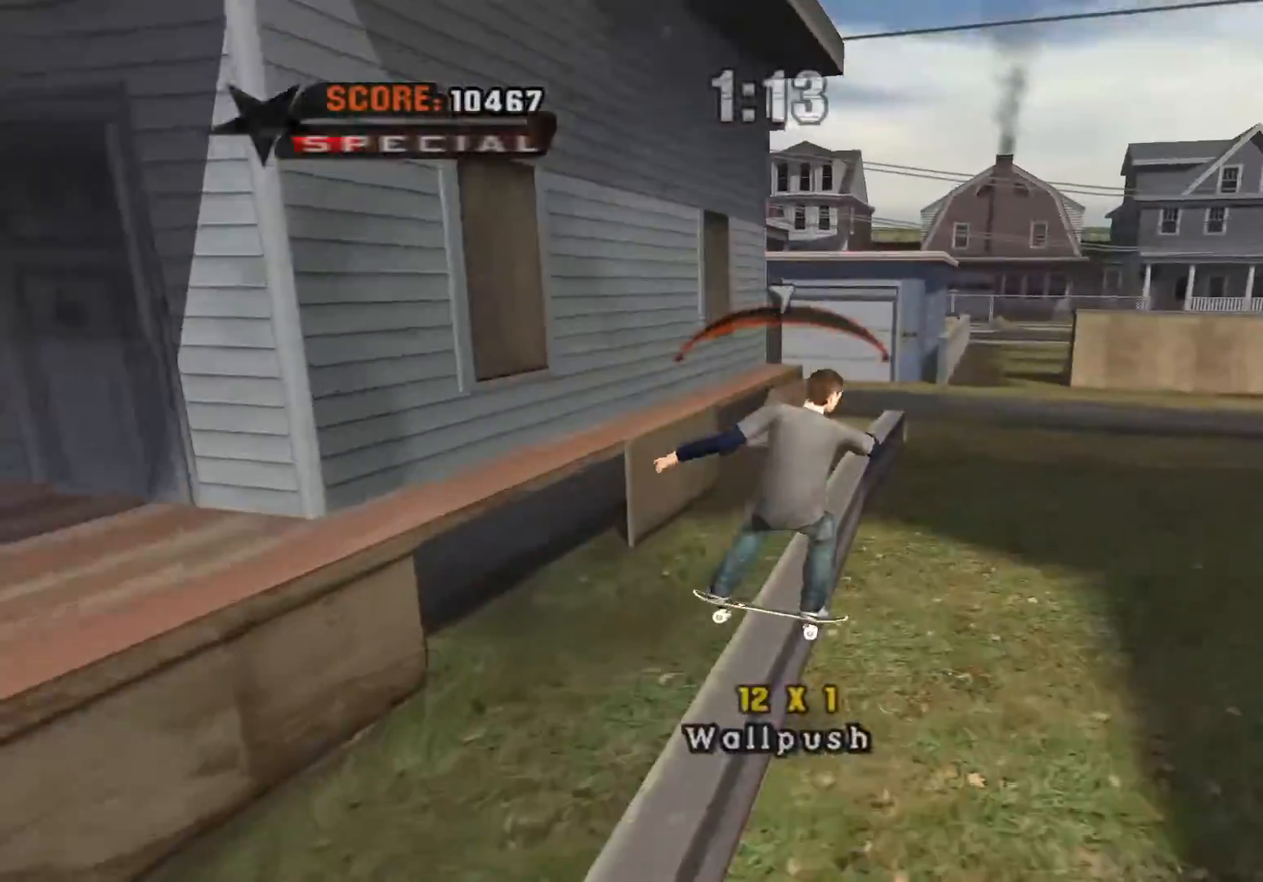
{"buttons": ["Y"], "events": []}
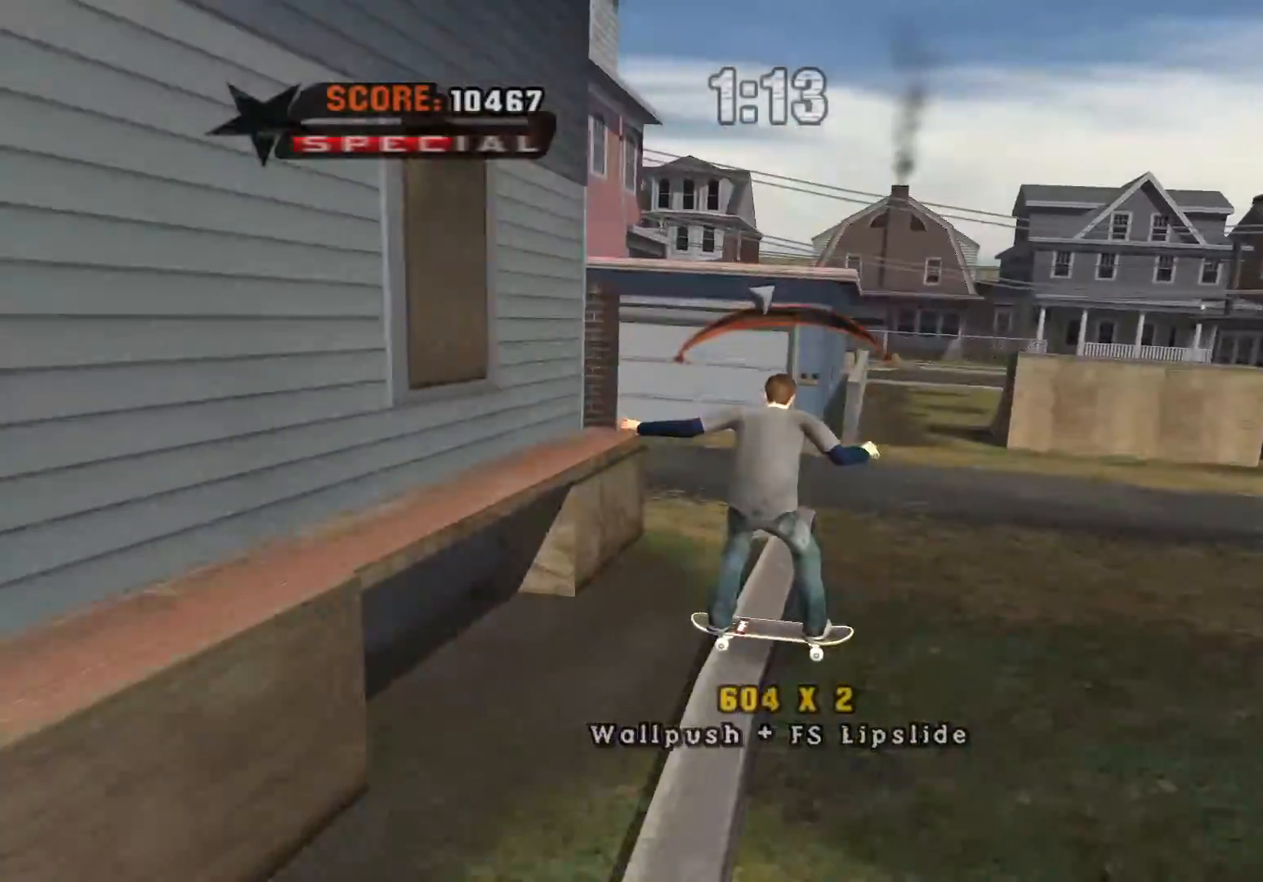
{"buttons": ["A"], "events": [[333, "A", "down"], [350, "Y", "up"]]}
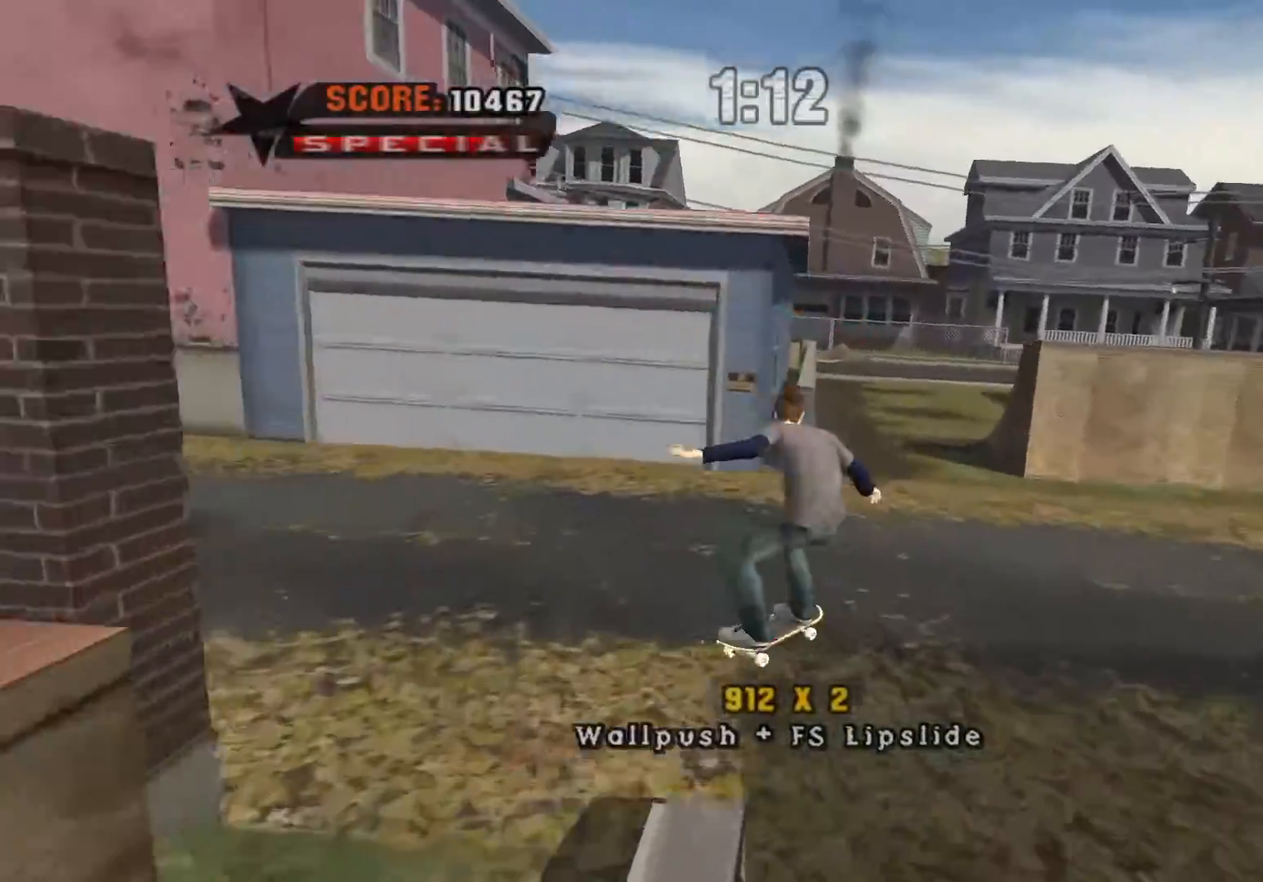
{"buttons": ["Y"], "events": [[133, "A", "up"], [133, "Y", "down"]]}